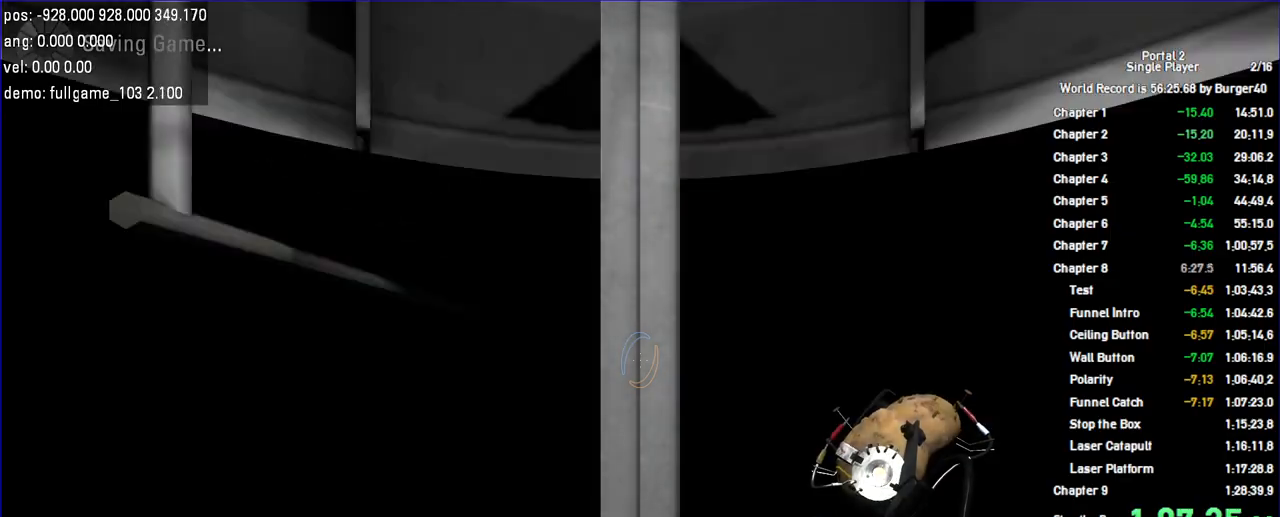
Gameplay with keyboard and mouse; each line is a JSON object with the keys and mouse buttons held at the frame after it. "events" lists presses ("down") and releases ("up") of "a", "c", "chat", "d", "duck", "jump", "load", "low", "r", "relod", "reset", "s", "save", "use", "w", "z", "mouse_left", "mouse_wheel" and "mouse_right" between this image and that frame as [ms after this image, input, new state], when the widget could be followed in between. "mouse_left", "mouse_wheel", "mouse_right" = the "left", "wheel", "right" buttons of the "mouse" list. No other keys are recorded. "wheel" means that the mouse wheel is clicked or scrolled. Key names are as the overlay labels them; some are game actions (e.g. jump) rather than physical keys. Not read: mouse_move.
{"keys": ["w"], "mouse": [], "events": [[133, "w", "down"]]}
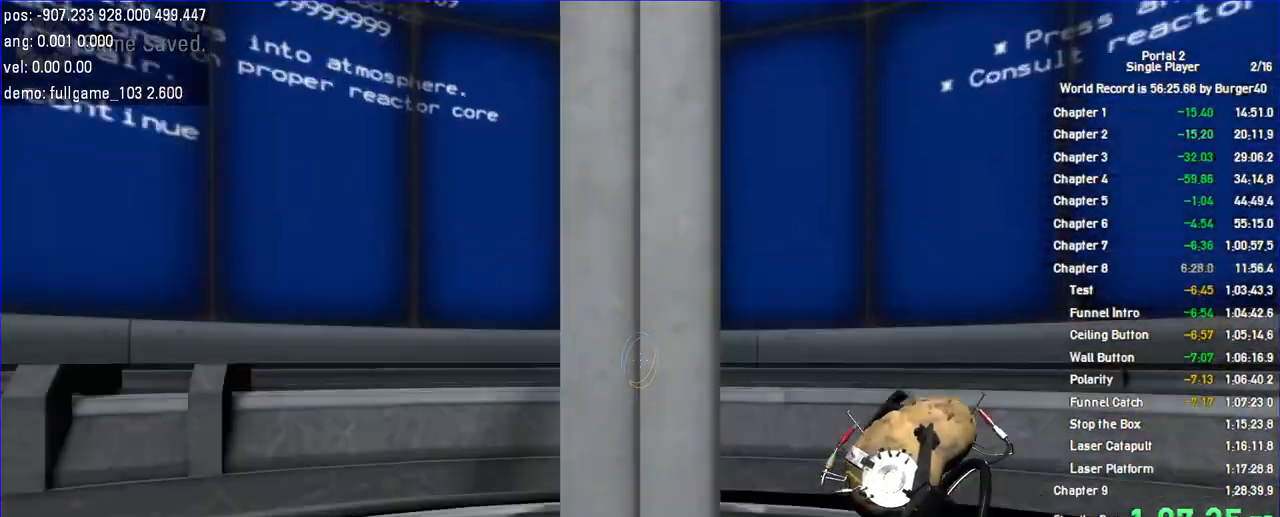
{"keys": ["w"], "mouse": [], "events": []}
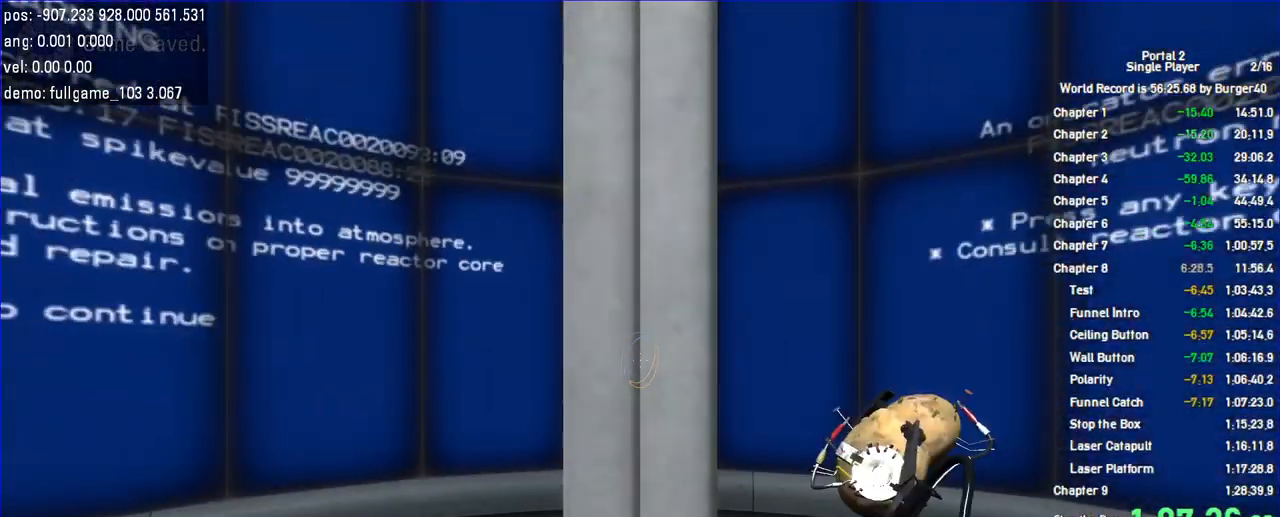
{"keys": ["w"], "mouse": [], "events": []}
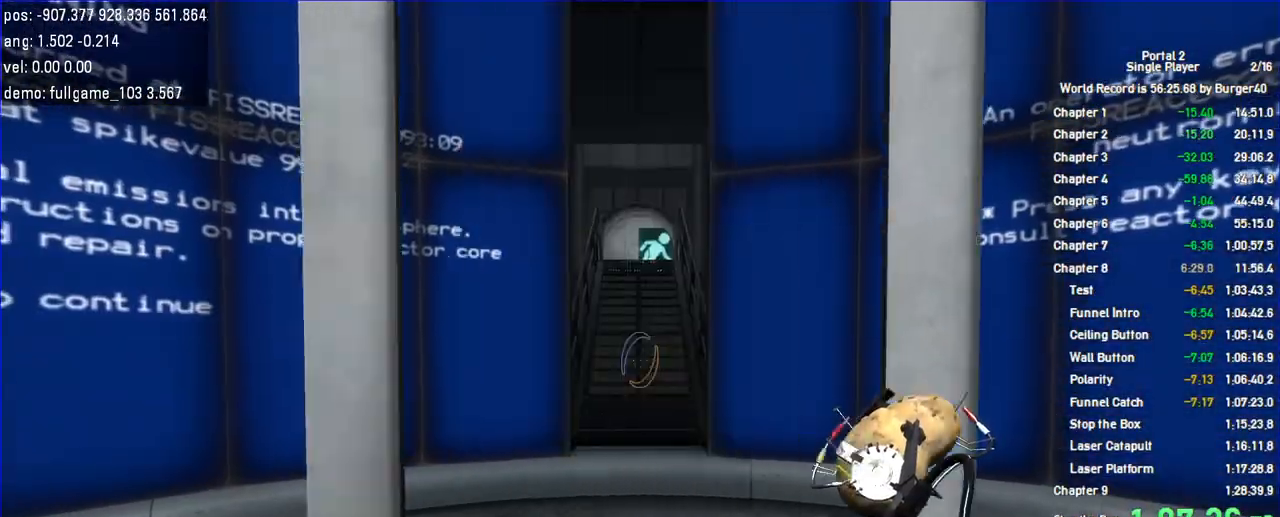
{"keys": ["d", "w"], "mouse": [], "events": [[100, "a", "down"], [167, "a", "up"], [200, "d", "down"], [300, "d", "up"], [333, "a", "down"], [433, "a", "up"], [433, "d", "down"]]}
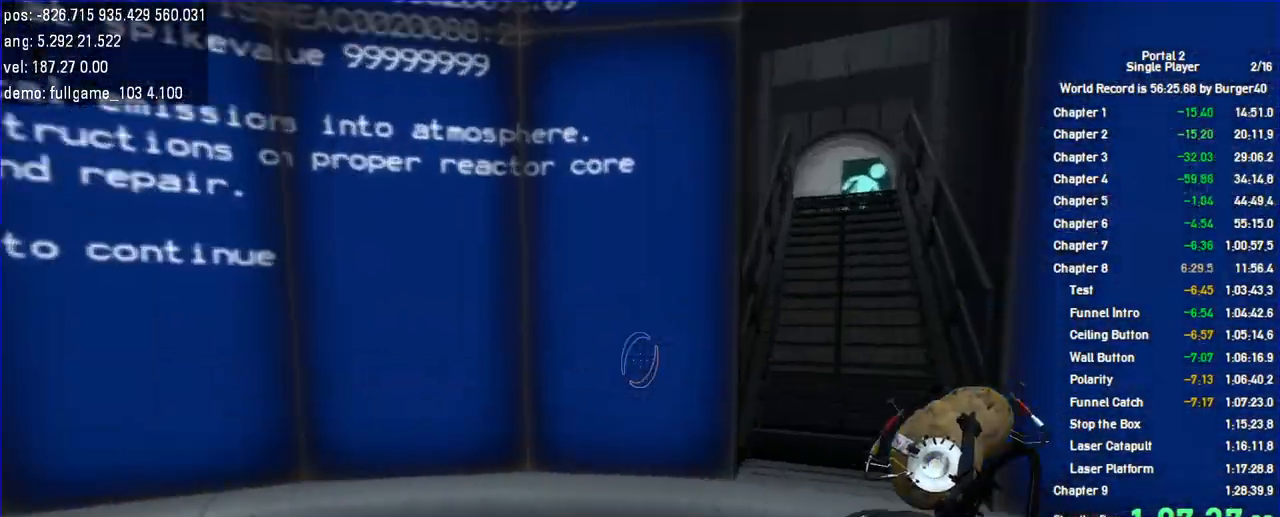
{"keys": ["a"], "mouse": [], "events": [[167, "a", "down"], [233, "d", "up"], [233, "w", "up"]]}
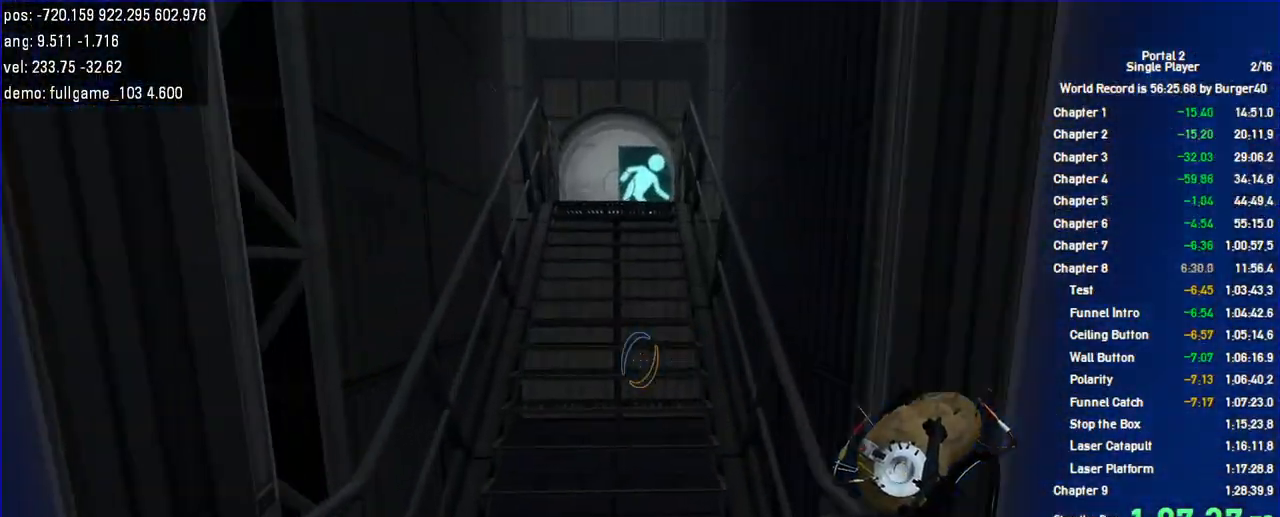
{"keys": ["a", "w"], "mouse": [], "events": [[133, "w", "down"]]}
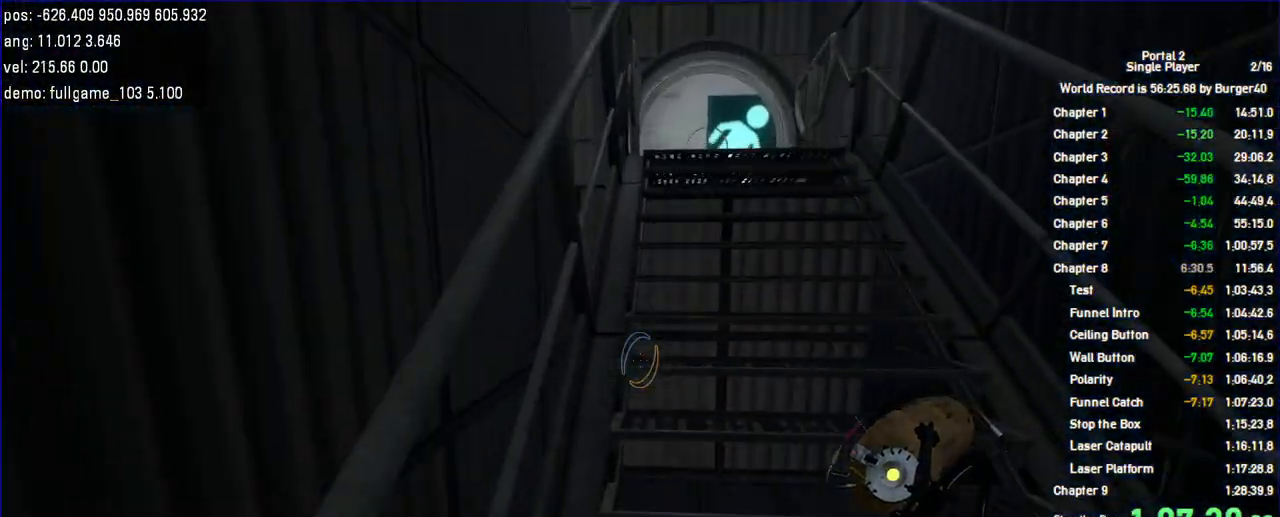
{"keys": ["a", "w"], "mouse": [], "events": []}
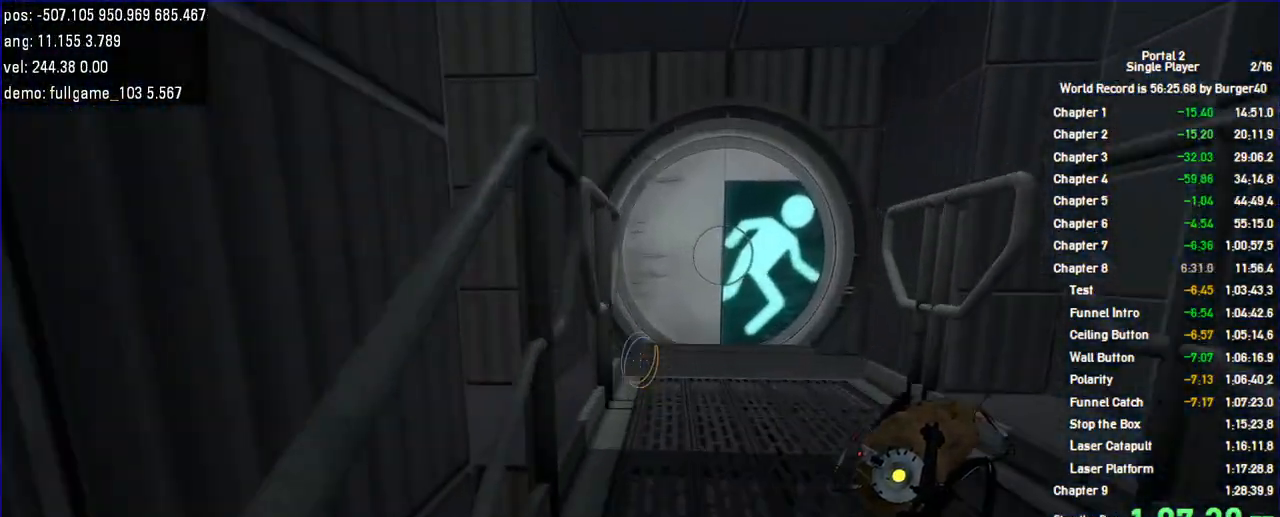
{"keys": ["d"], "mouse": [], "events": [[167, "d", "down"], [200, "a", "up"], [200, "w", "up"]]}
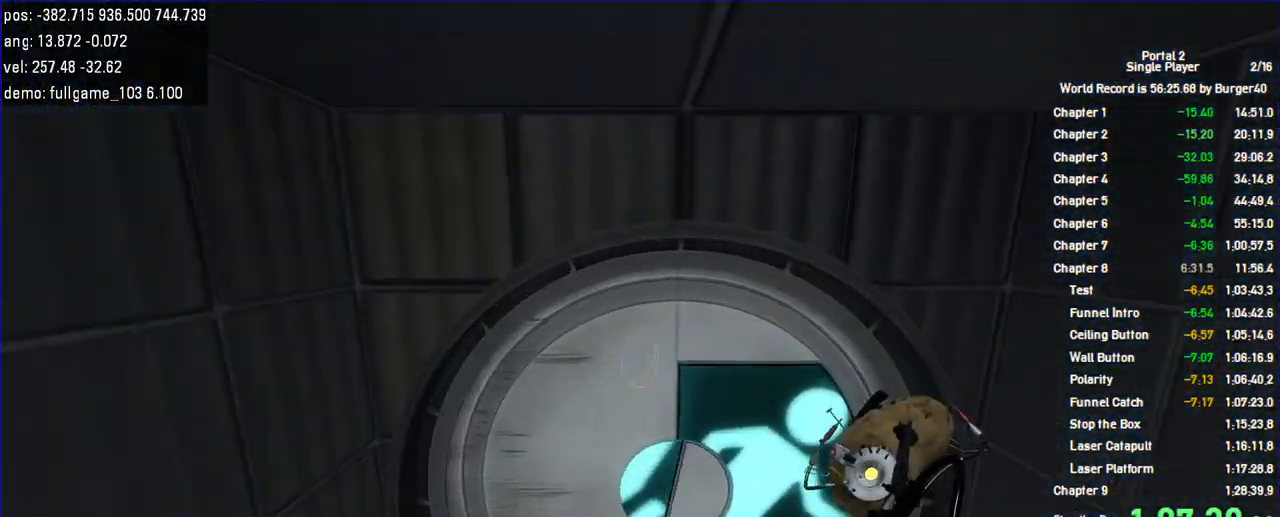
{"keys": ["w"], "mouse": [], "events": [[33, "a", "down"], [33, "w", "down"], [67, "d", "up"], [200, "a", "up"], [300, "a", "down"], [333, "save", "down"], [400, "a", "up"], [500, "save", "up"]]}
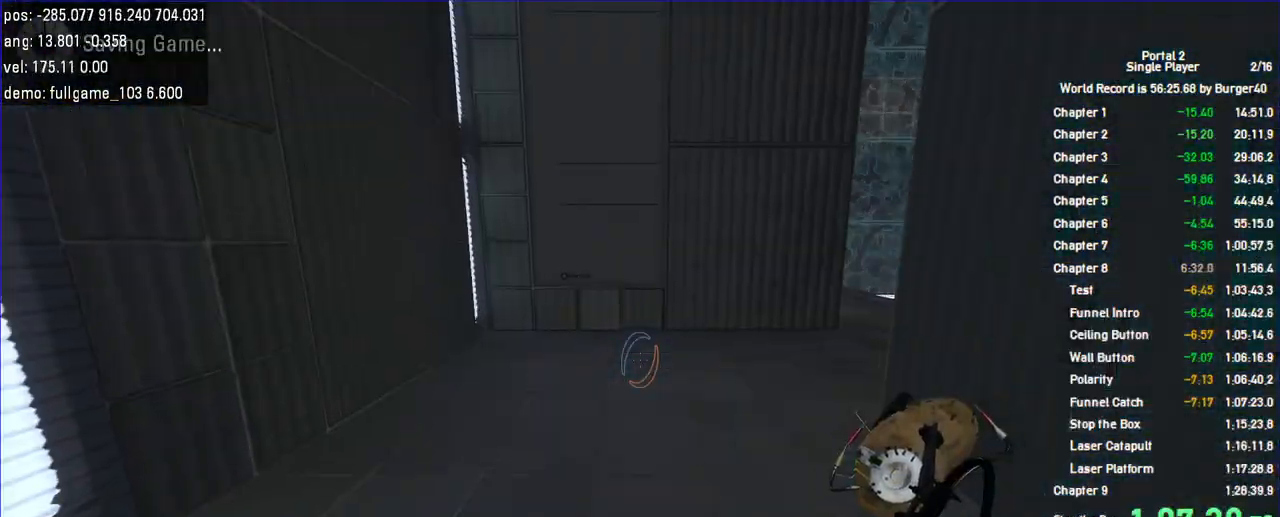
{"keys": ["d"], "mouse": [], "events": [[33, "a", "down"], [167, "a", "up"], [167, "d", "down"], [267, "duck", "down"], [333, "w", "up"], [433, "duck", "up"]]}
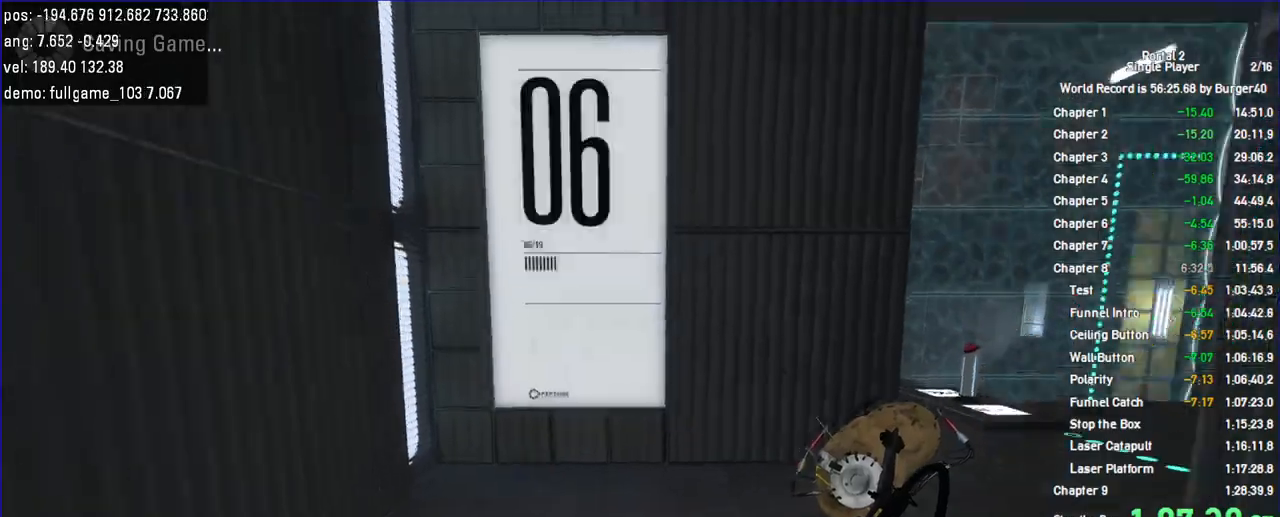
{"keys": ["w"], "mouse": []}
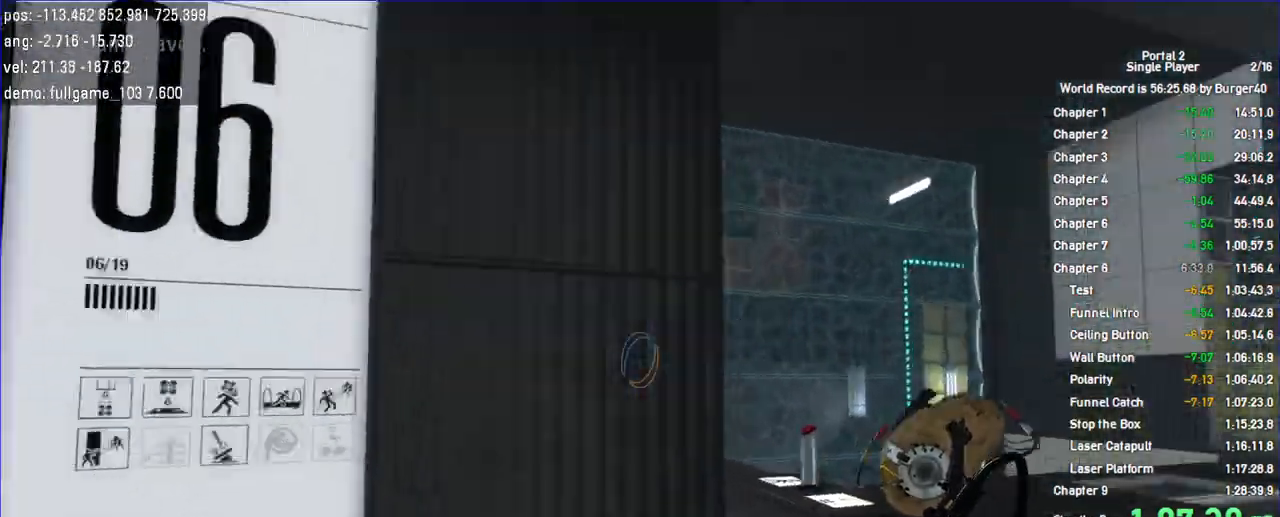
{"keys": ["a", "d"], "mouse": [], "events": [[67, "d", "down"], [267, "w", "up"], [500, "a", "down"]]}
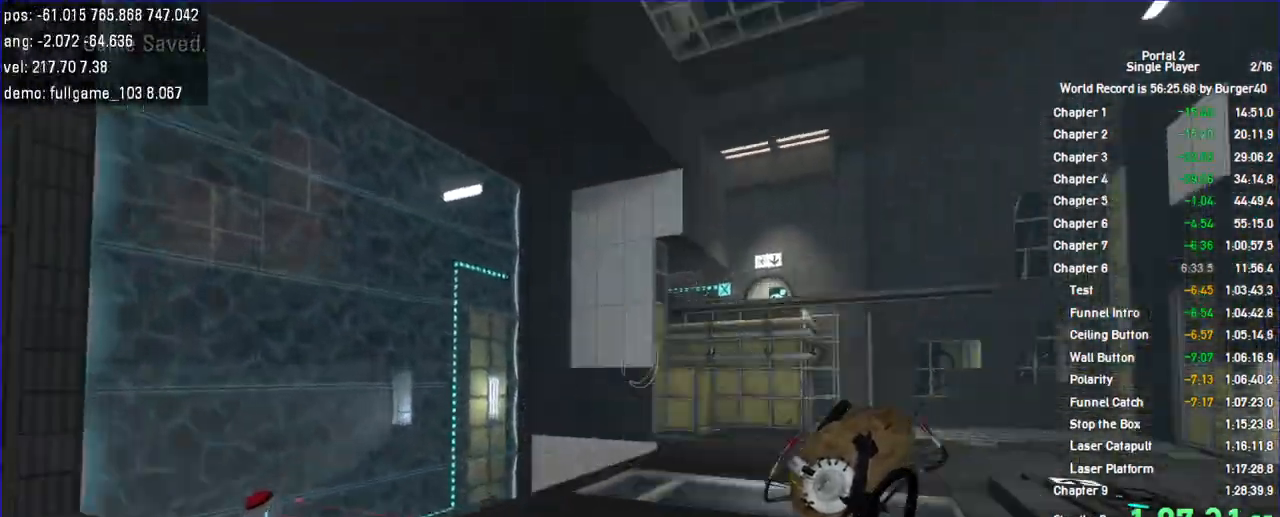
{"keys": ["a"], "mouse": []}
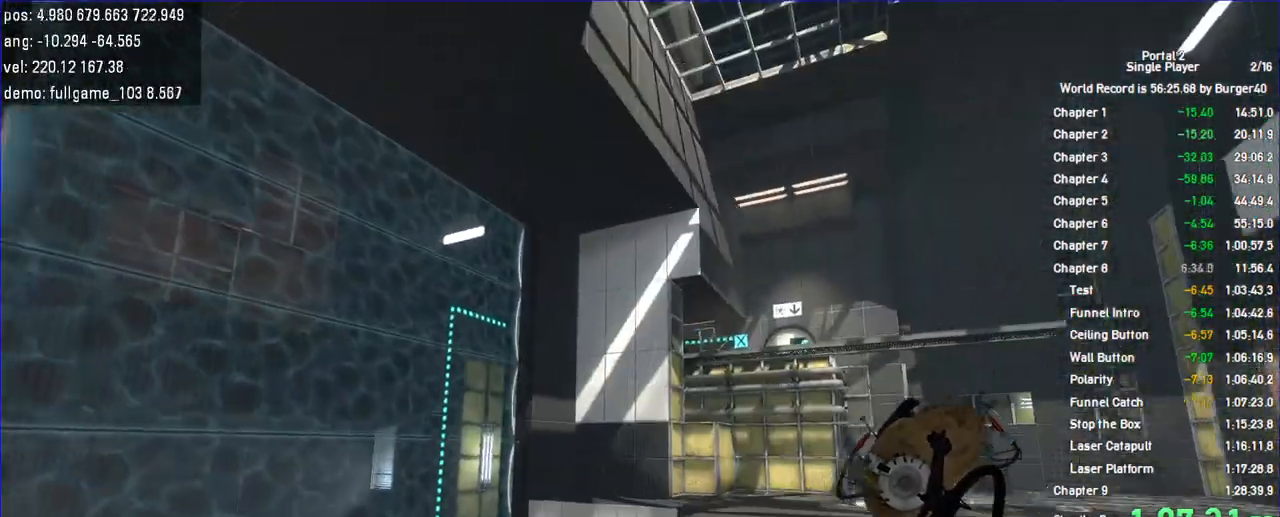
{"keys": ["a"], "mouse": [], "events": []}
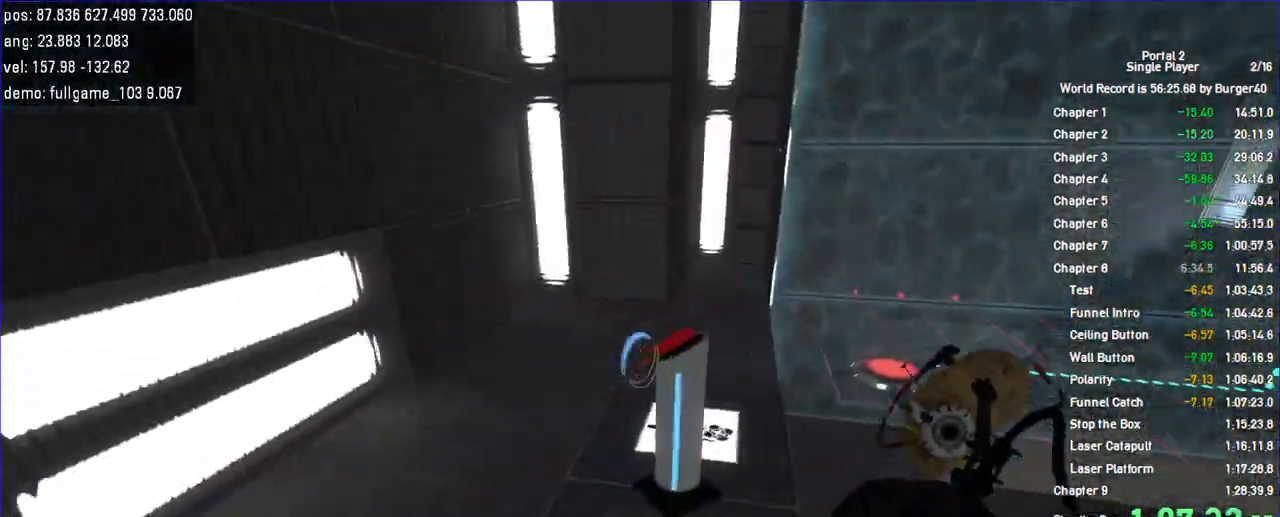
{"keys": ["d"], "mouse": []}
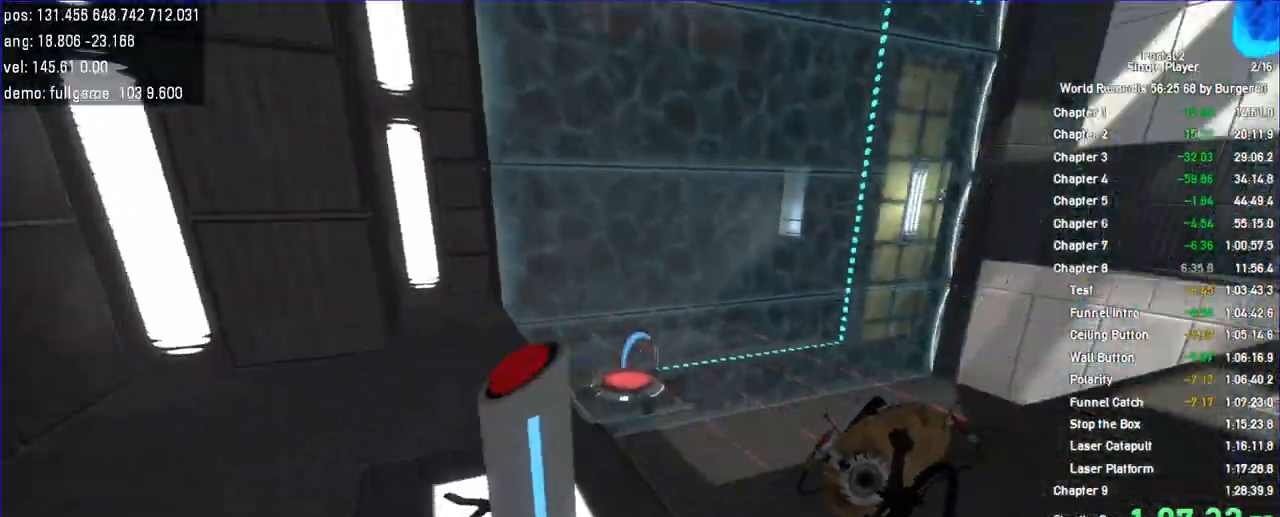
{"keys": ["w"], "mouse": [], "events": [[33, "w", "down"], [133, "d", "up"], [167, "d", "down"], [267, "w", "up"], [367, "w", "down"], [400, "d", "up"]]}